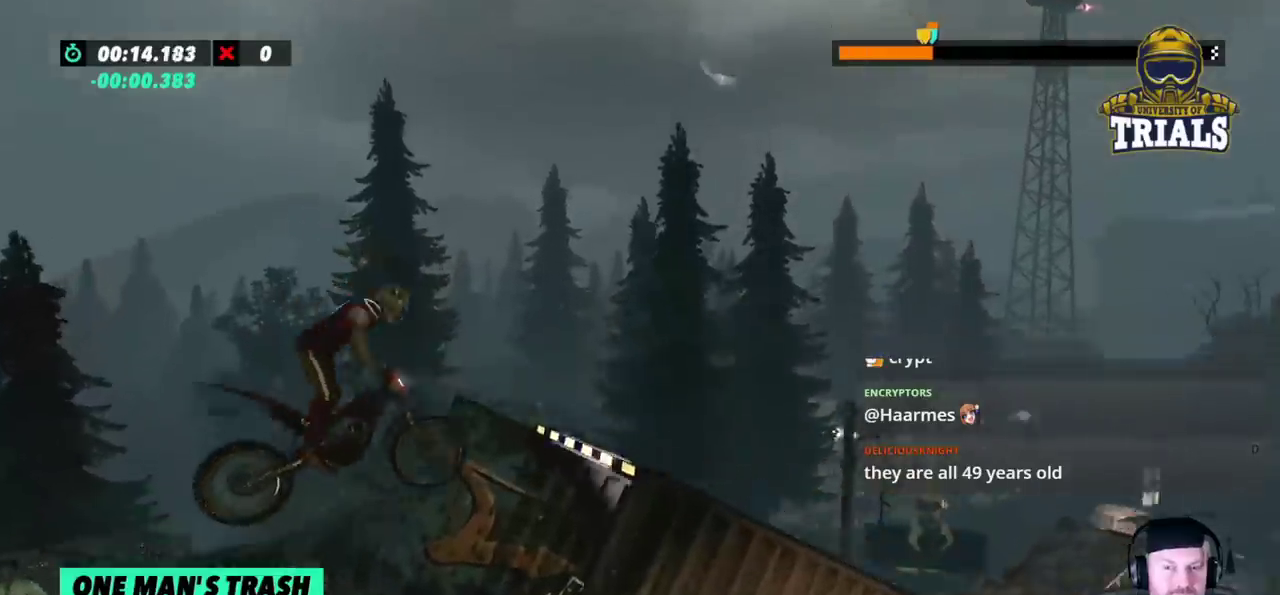
Gameplay with a controller (Xbox layout); each line is a JSON object with the inputs held at the frame after it. "events" lists button and stick changes between this image and that frame as [ms after this image, input, new state], when the widget could be followed in between. Not read: A B DPAD_DOWN DPAD_LEFT DPAD_RIGHT DPAD_UP L1 L3 R1 R3 SELECT START X Y right_stick.
{"buttons": [], "left_stick": "center", "events": [[100, "left_stick", "center"], [383, "left_stick", "left"], [483, "left_stick", "center"]]}
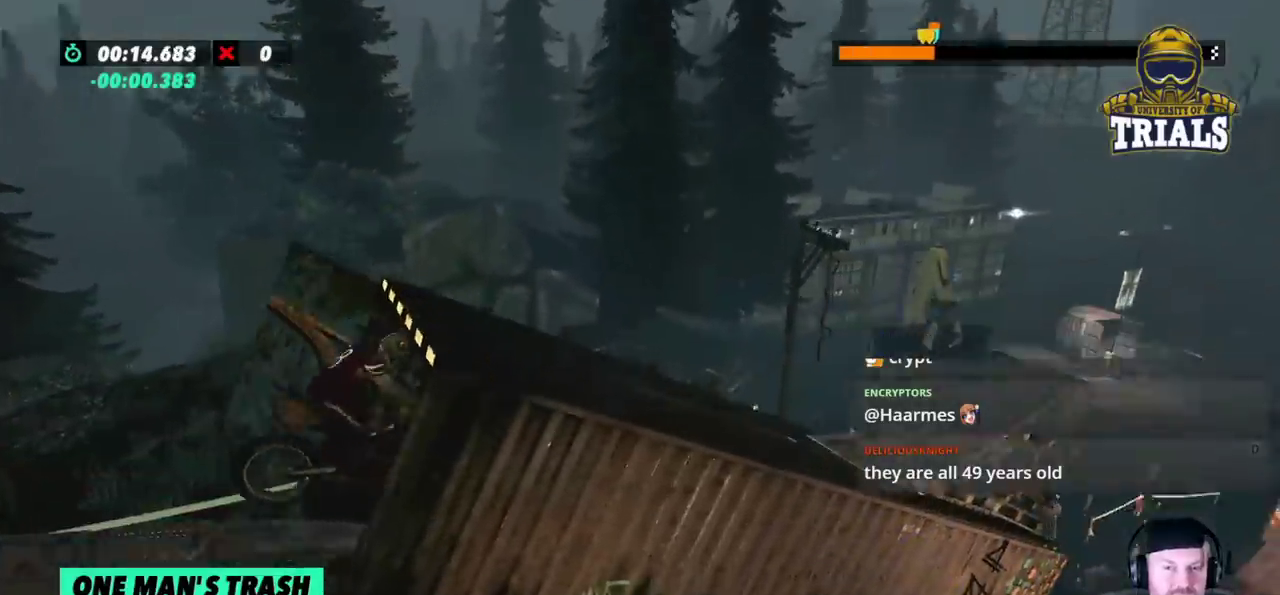
{"buttons": ["R2"], "left_stick": "center", "events": [[250, "L2", "down"], [367, "R2", "down"], [383, "L2", "up"]]}
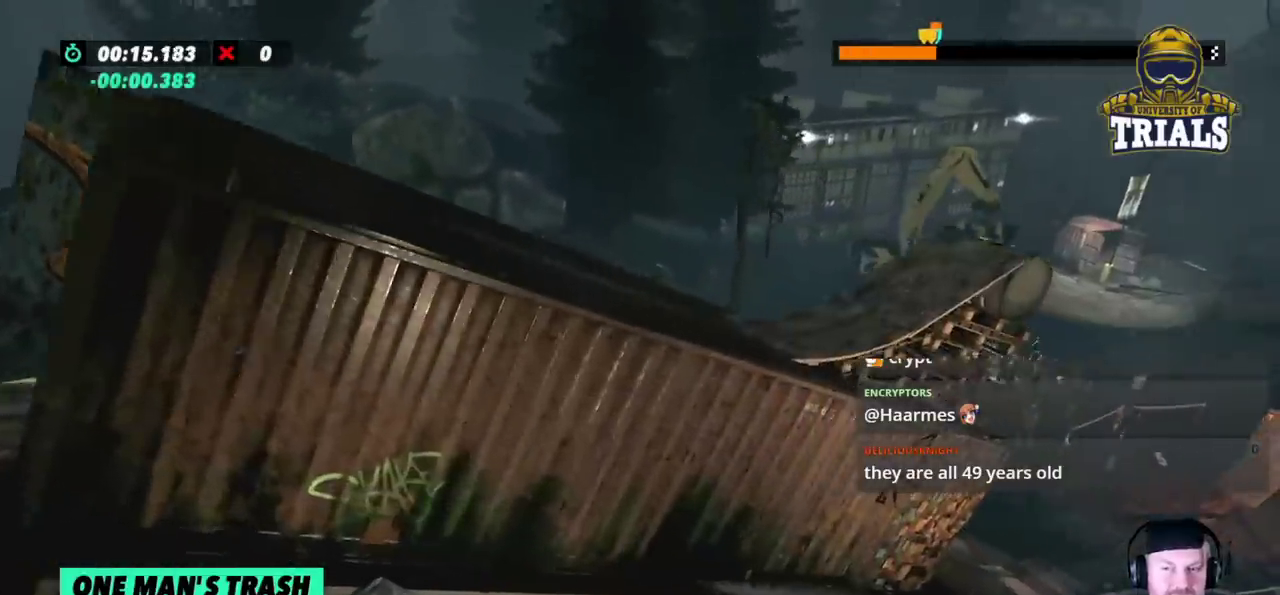
{"buttons": ["R2"], "left_stick": "right", "events": [[217, "R2", "up"], [300, "left_stick", "right"], [333, "R2", "down"]]}
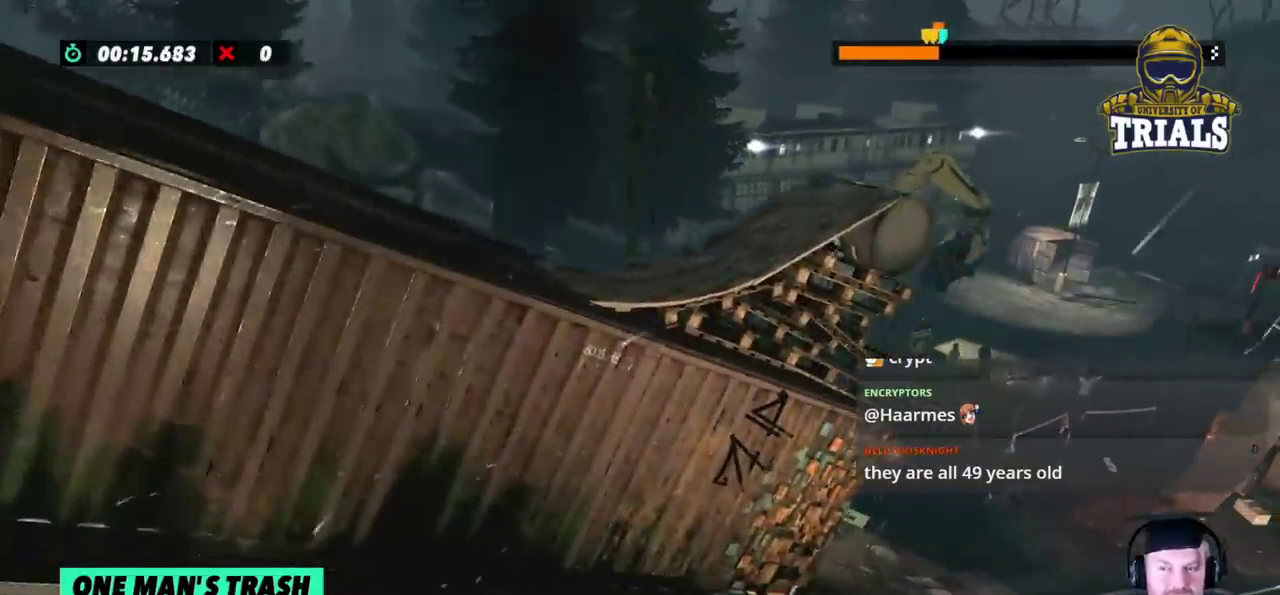
{"buttons": [], "left_stick": "center", "events": [[150, "R2", "up"], [150, "left_stick", "center"]]}
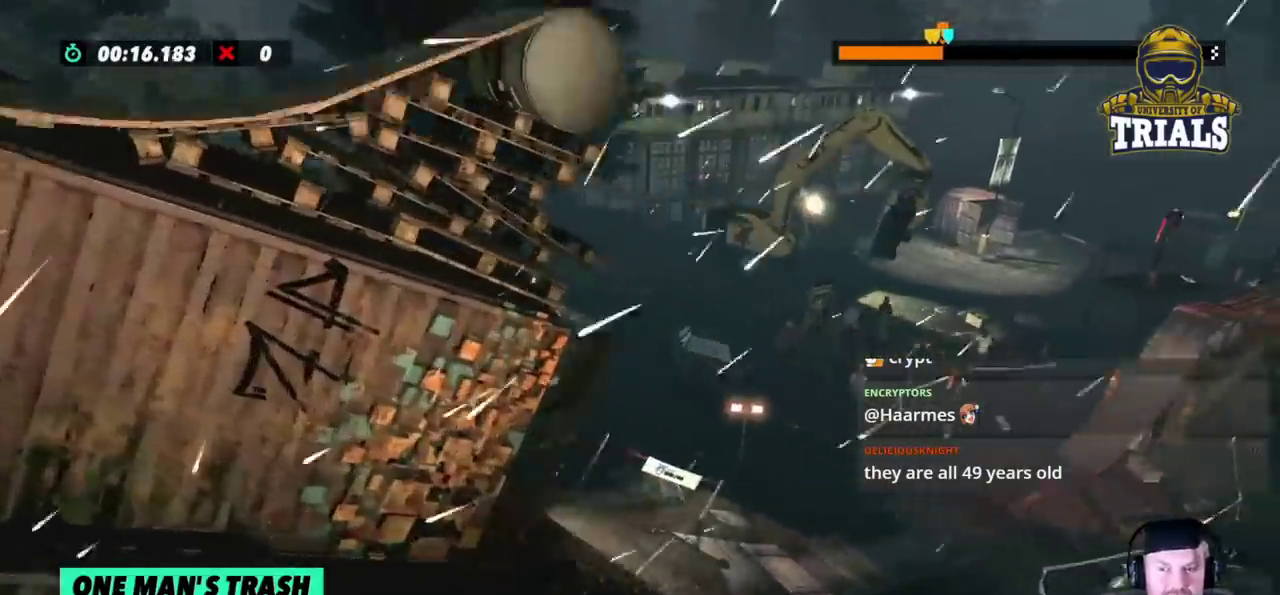
{"buttons": ["R2"], "left_stick": "left", "events": [[250, "left_stick", "left"], [467, "R2", "down"]]}
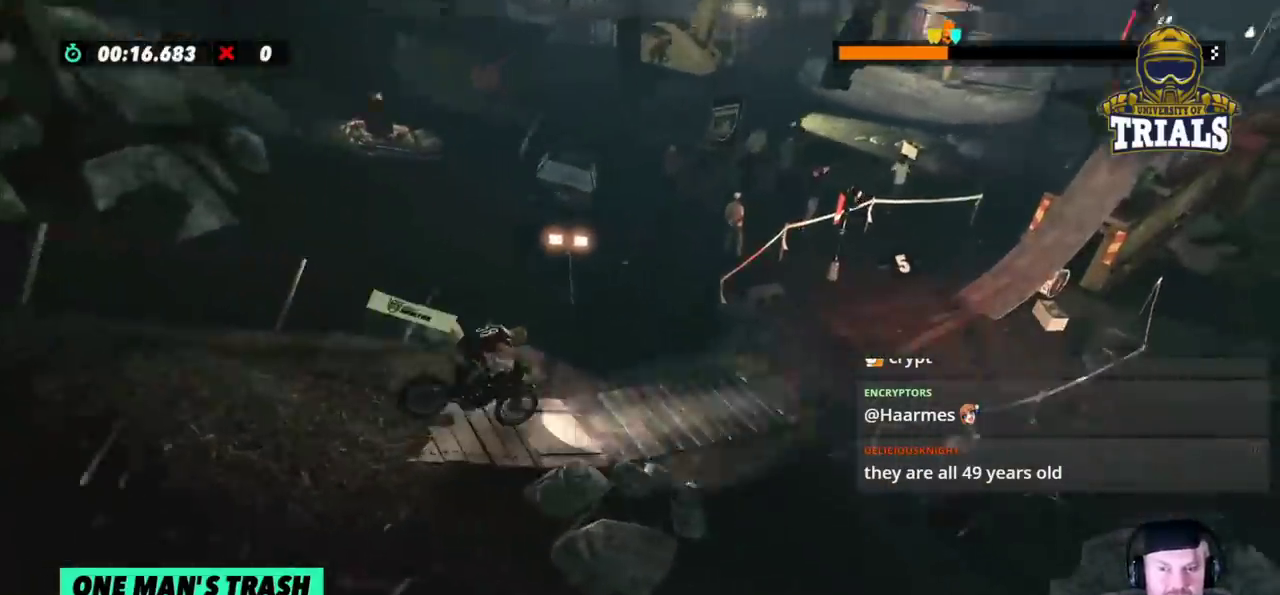
{"buttons": ["R2"], "left_stick": "left", "events": []}
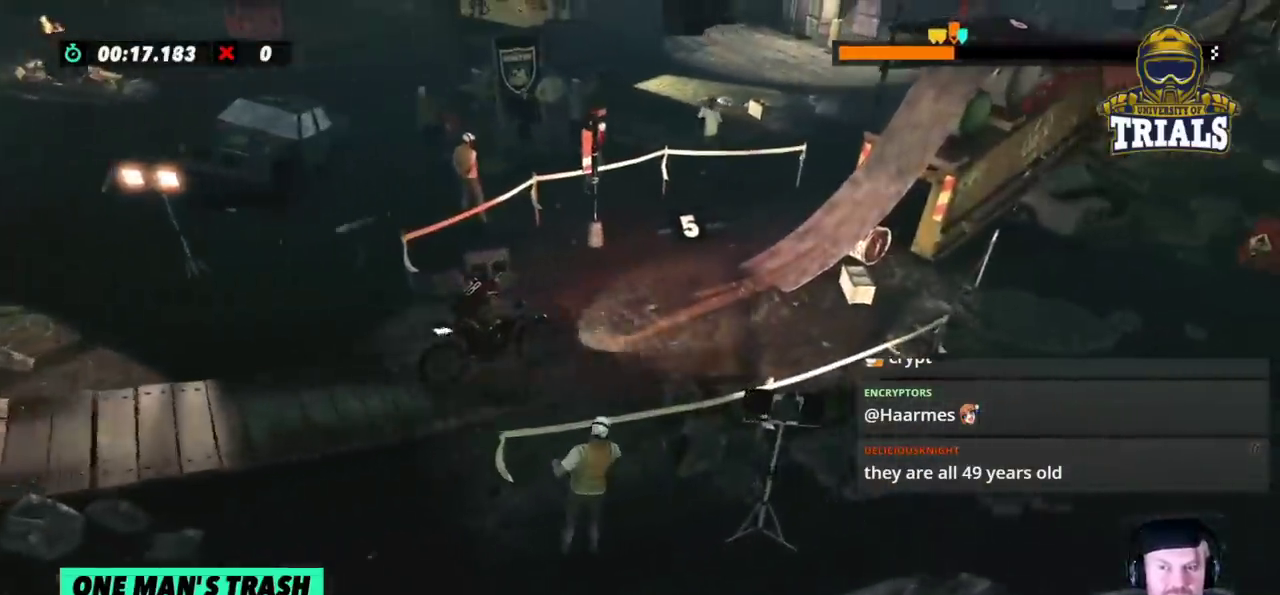
{"buttons": ["R2"], "left_stick": "right", "events": [[283, "left_stick", "right"]]}
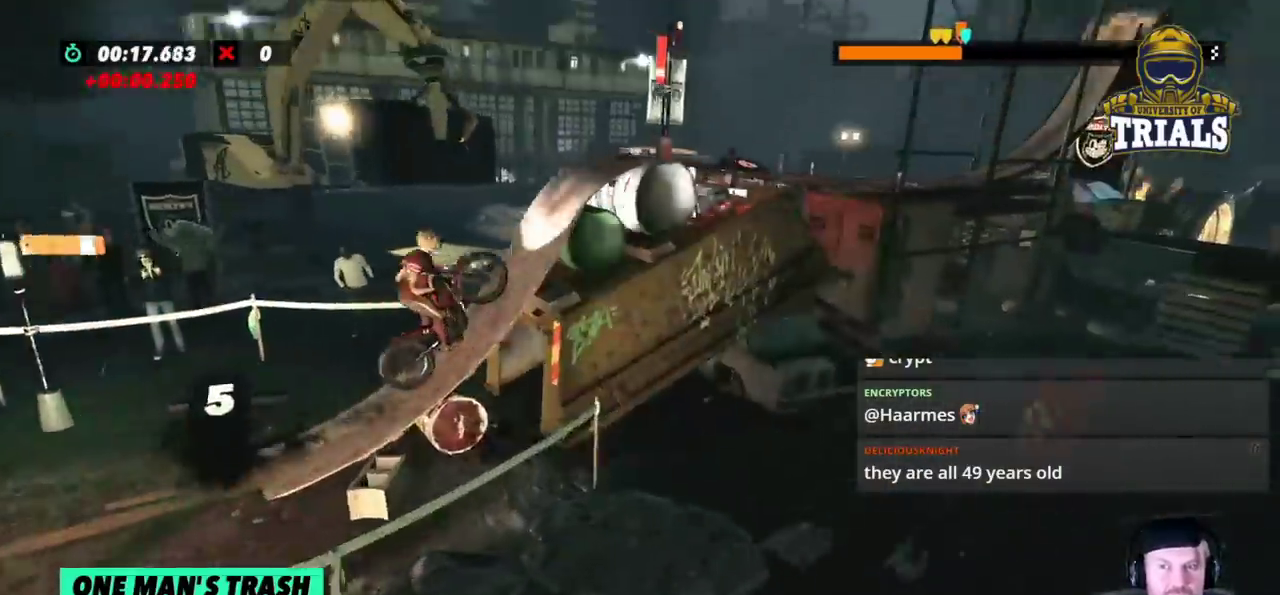
{"buttons": [], "left_stick": "right", "events": [[33, "R2", "up"], [183, "R2", "down"], [300, "R2", "up"]]}
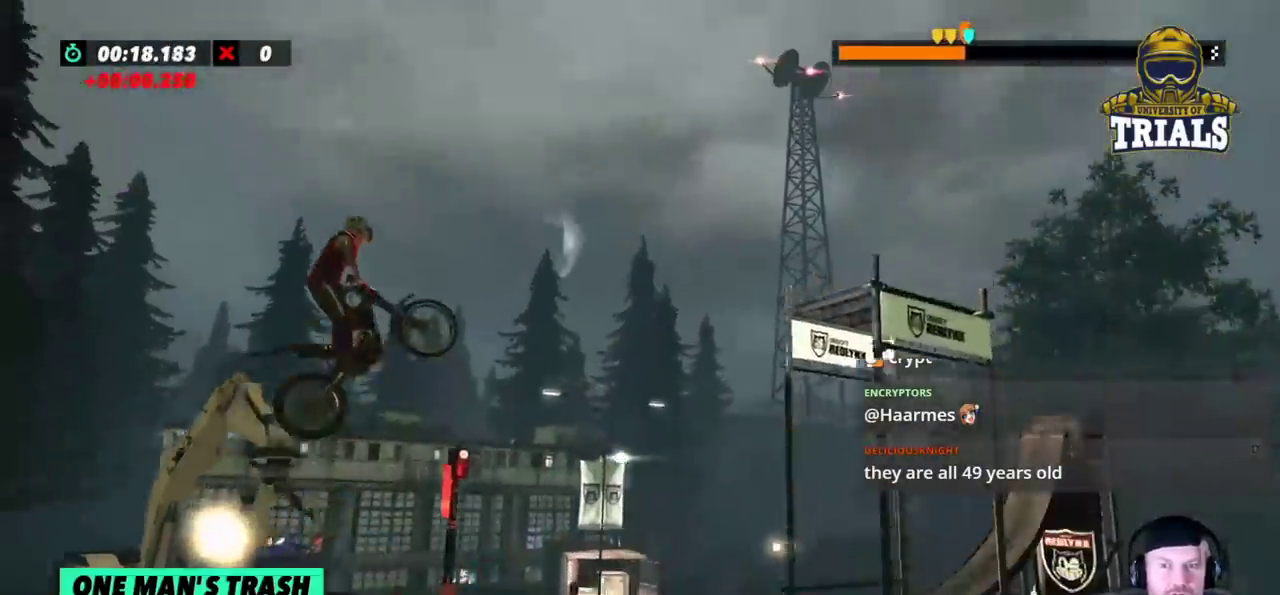
{"buttons": [], "left_stick": "left", "events": [[17, "left_stick", "center"], [67, "left_stick", "left"], [283, "left_stick", "center"], [383, "left_stick", "left"]]}
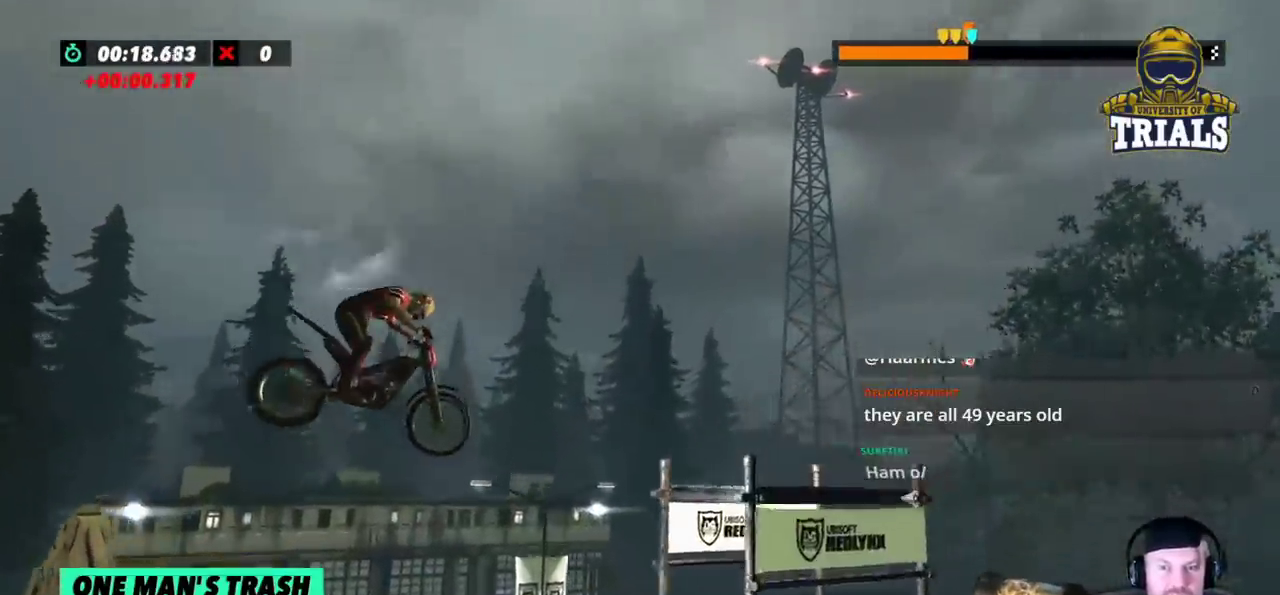
{"buttons": [], "left_stick": "center", "events": [[50, "left_stick", "center"], [250, "left_stick", "left"], [383, "left_stick", "center"]]}
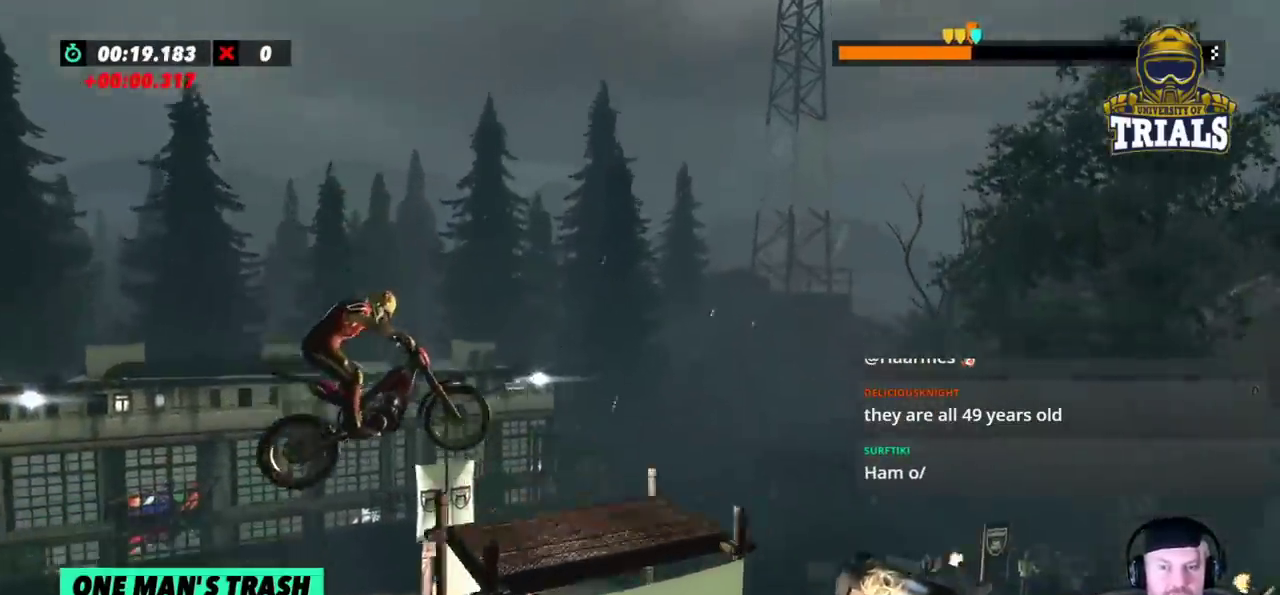
{"buttons": ["R2"], "left_stick": "right", "events": [[117, "R2", "down"], [217, "left_stick", "right"]]}
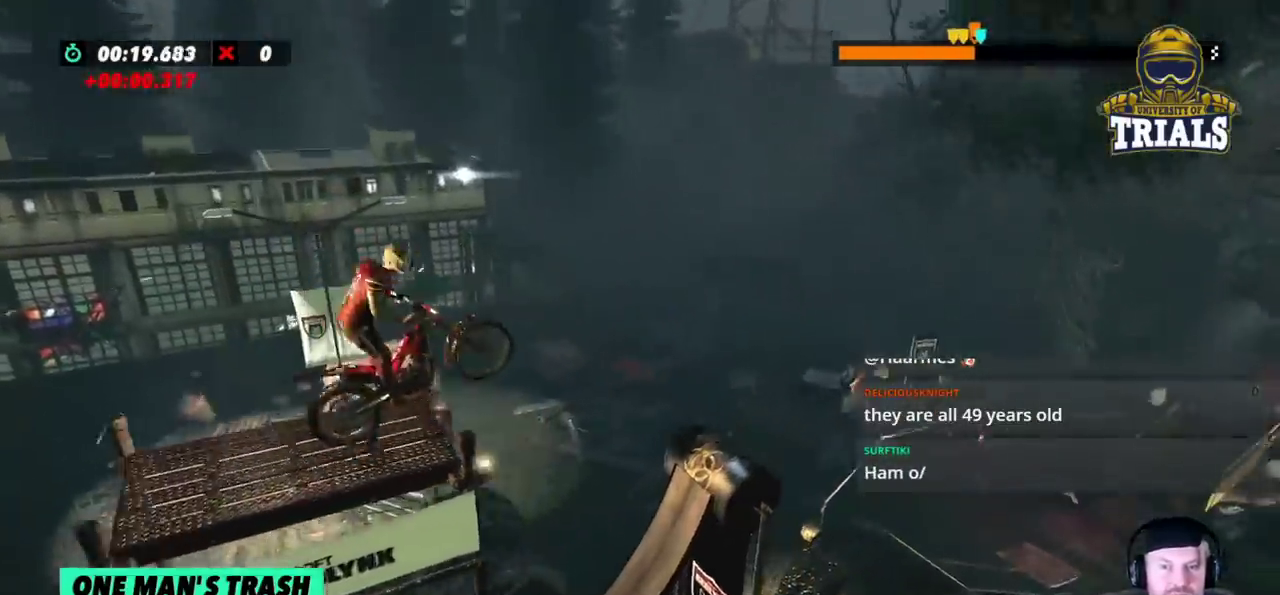
{"buttons": [], "left_stick": "left", "events": [[217, "left_stick", "left"], [417, "R2", "up"]]}
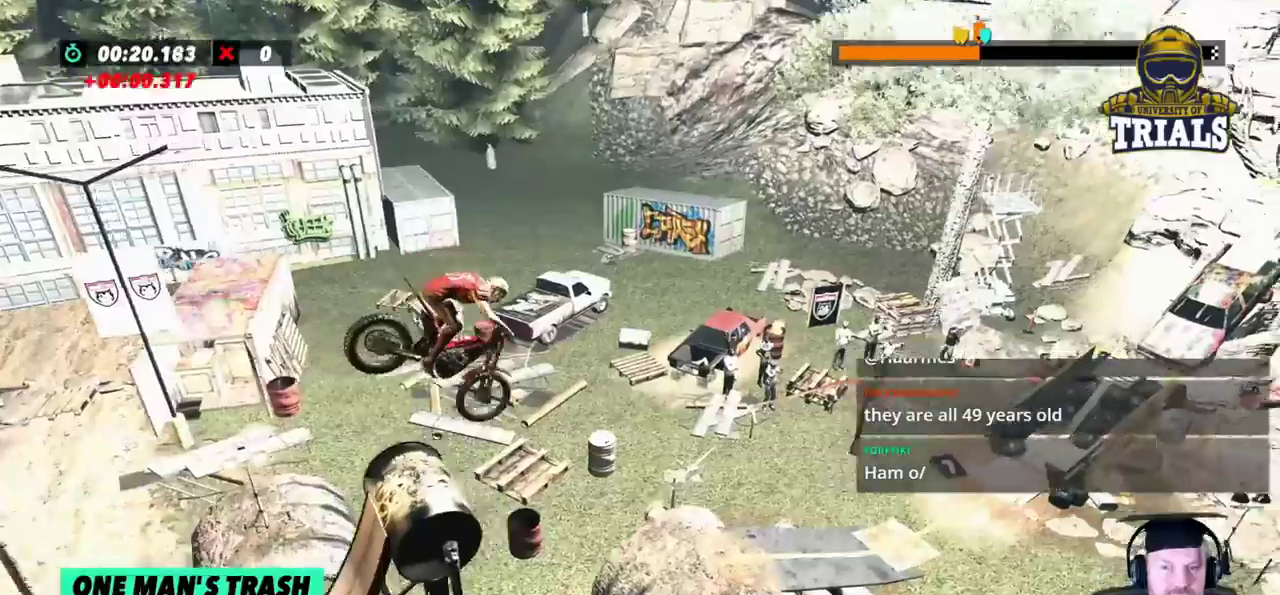
{"buttons": [], "left_stick": "center", "events": [[150, "left_stick", "center"], [250, "left_stick", "left"], [500, "left_stick", "center"]]}
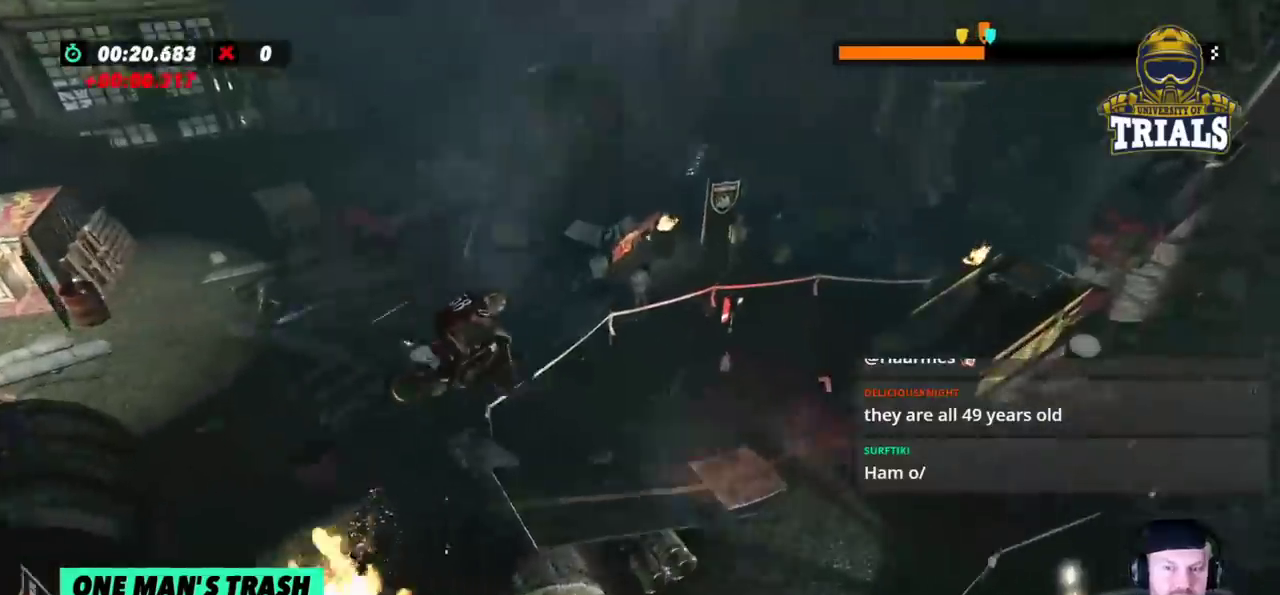
{"buttons": ["R2"], "left_stick": "left", "events": [[50, "left_stick", "right"], [233, "R2", "down"], [333, "left_stick", "left"]]}
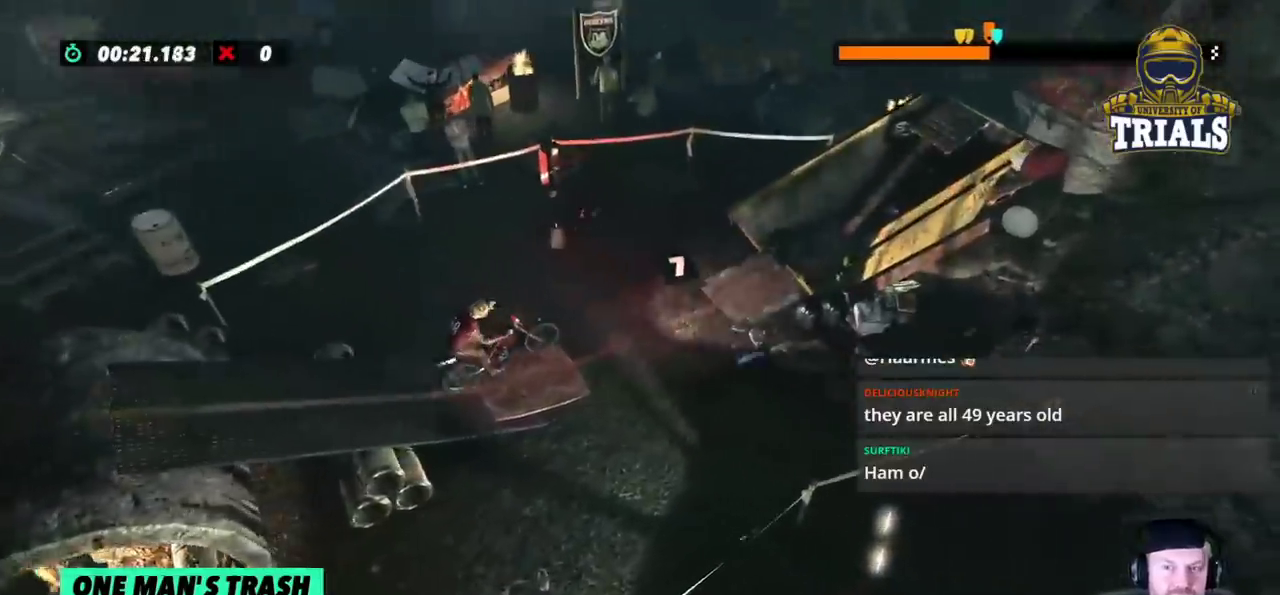
{"buttons": ["R2"], "left_stick": "right", "events": [[350, "left_stick", "right"]]}
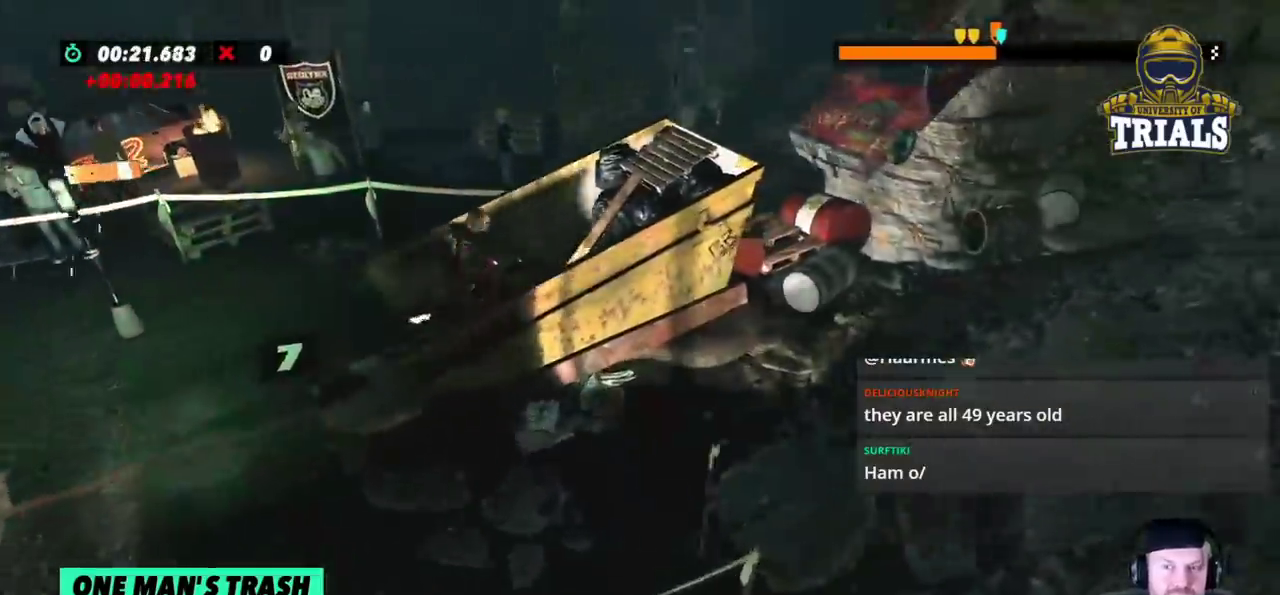
{"buttons": ["R2"], "left_stick": "left", "events": [[383, "left_stick", "left"]]}
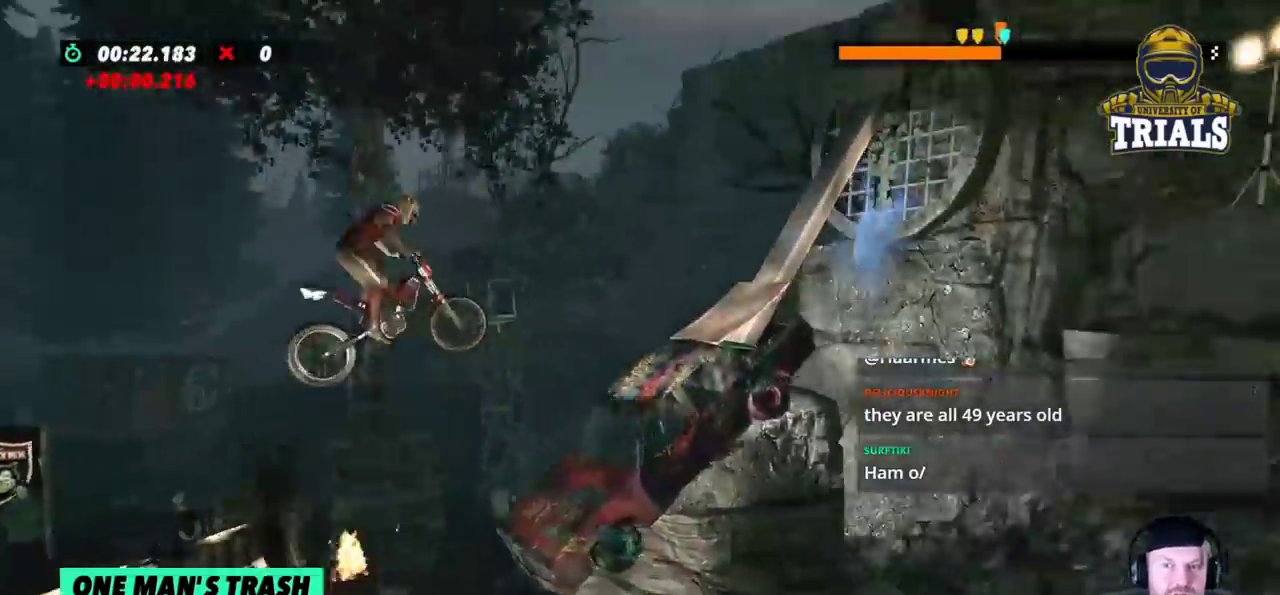
{"buttons": ["R2"], "left_stick": "right", "events": [[67, "R2", "up"], [483, "R2", "down"], [483, "left_stick", "right"]]}
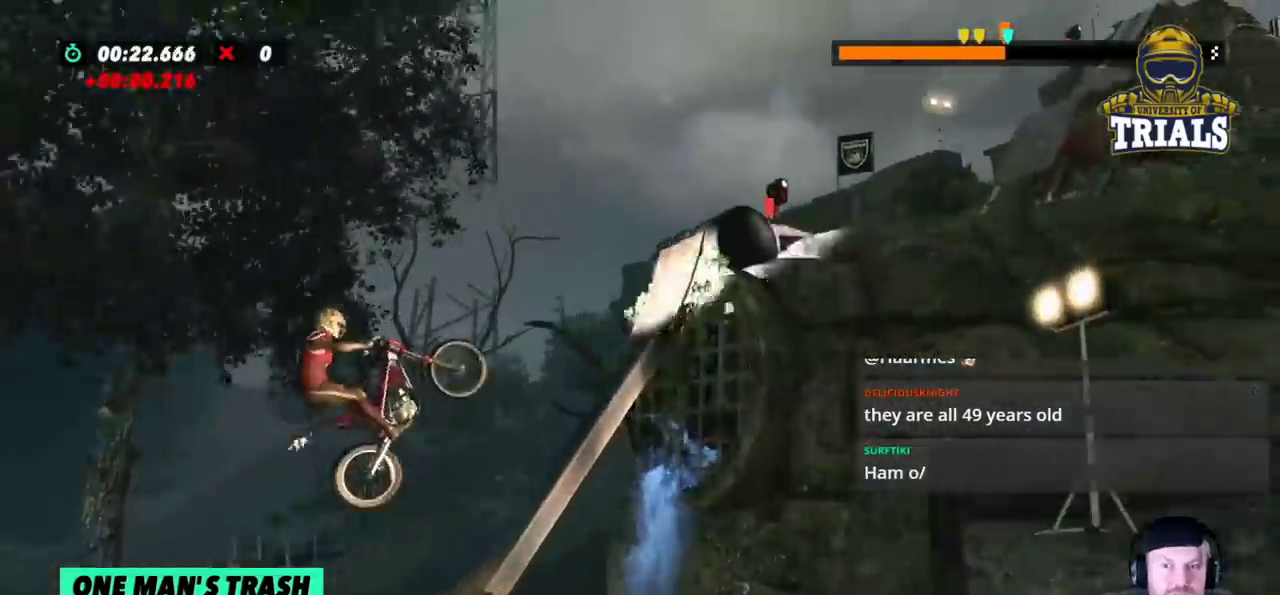
{"buttons": [], "left_stick": "center", "events": [[217, "left_stick", "center"], [467, "R2", "up"]]}
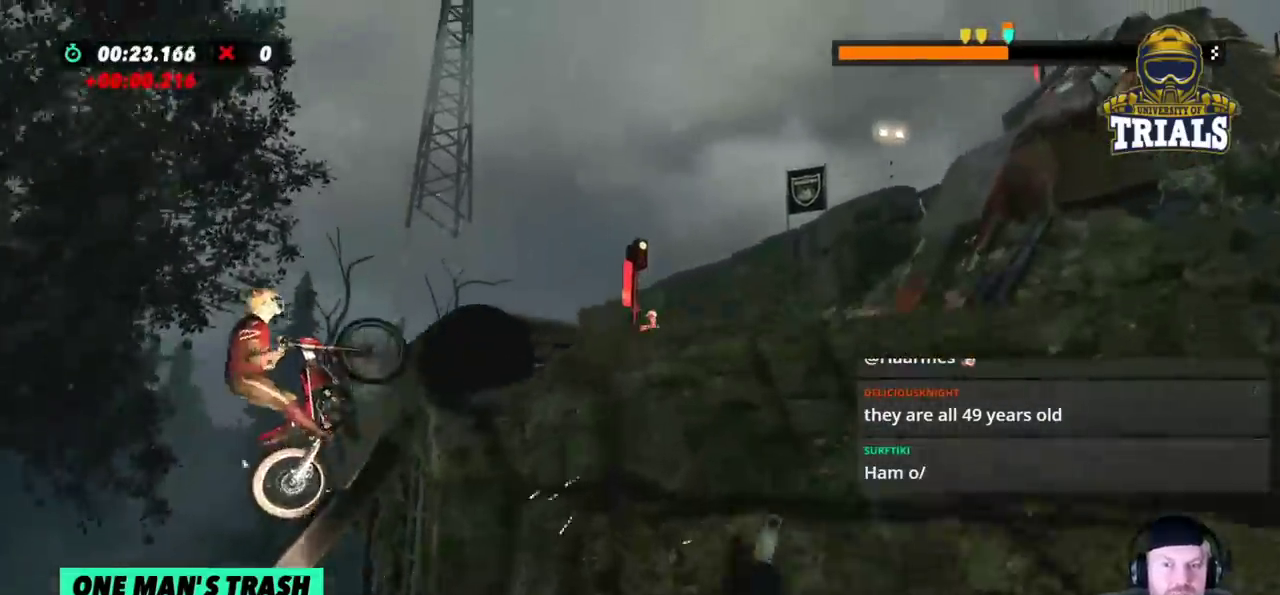
{"buttons": [], "left_stick": "left", "events": [[33, "left_stick", "right"], [467, "left_stick", "left"]]}
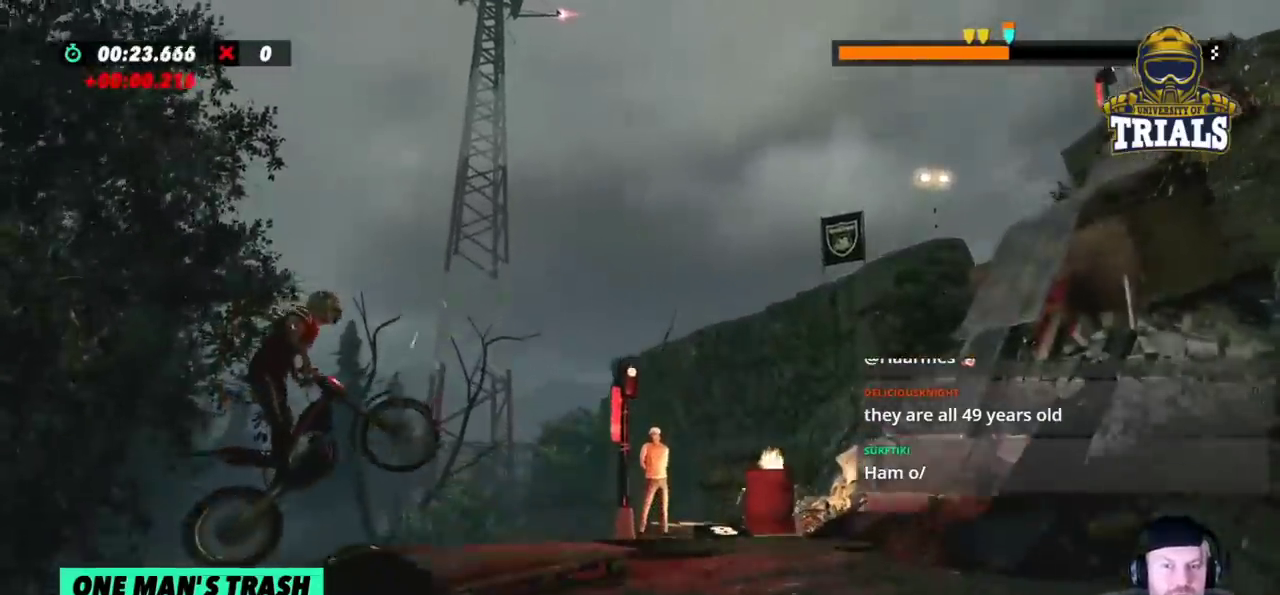
{"buttons": ["R2"], "left_stick": "center", "events": [[333, "R2", "down"], [350, "left_stick", "center"]]}
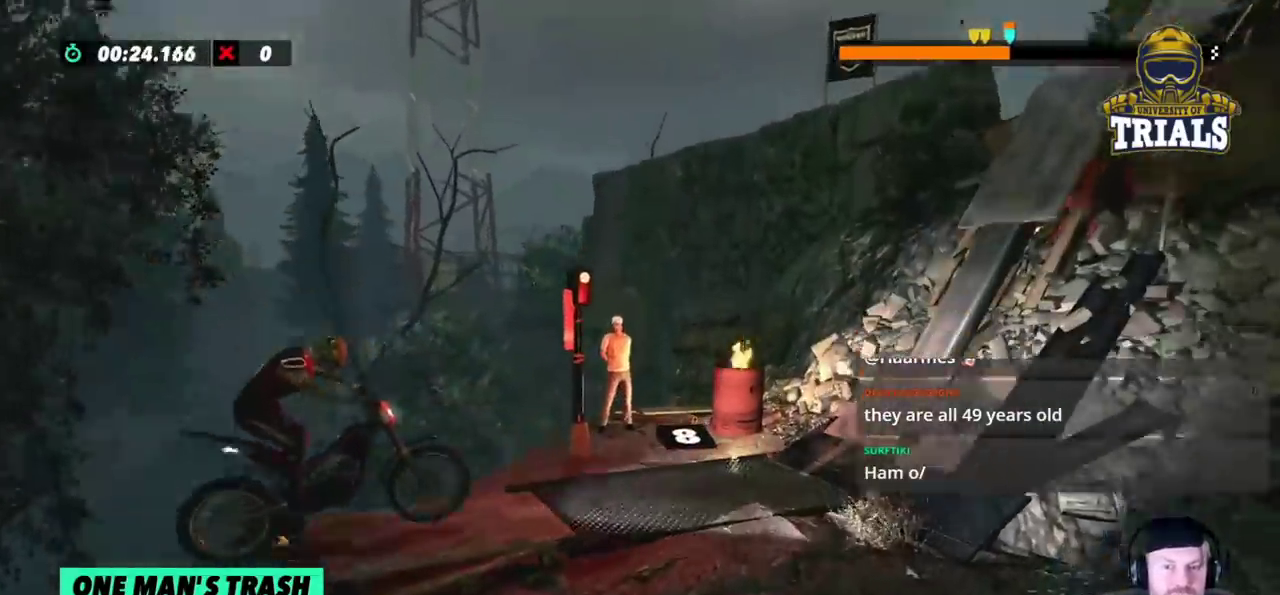
{"buttons": ["R2"], "left_stick": "left", "events": [[450, "left_stick", "left"]]}
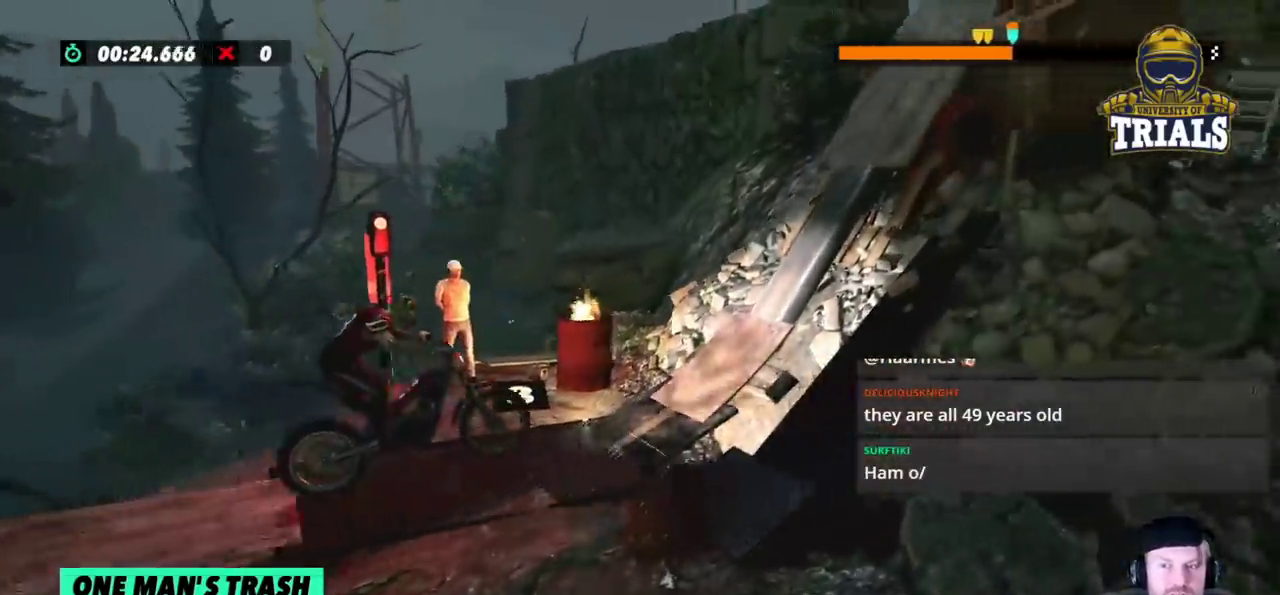
{"buttons": ["R2"], "left_stick": "right", "events": [[100, "left_stick", "right"]]}
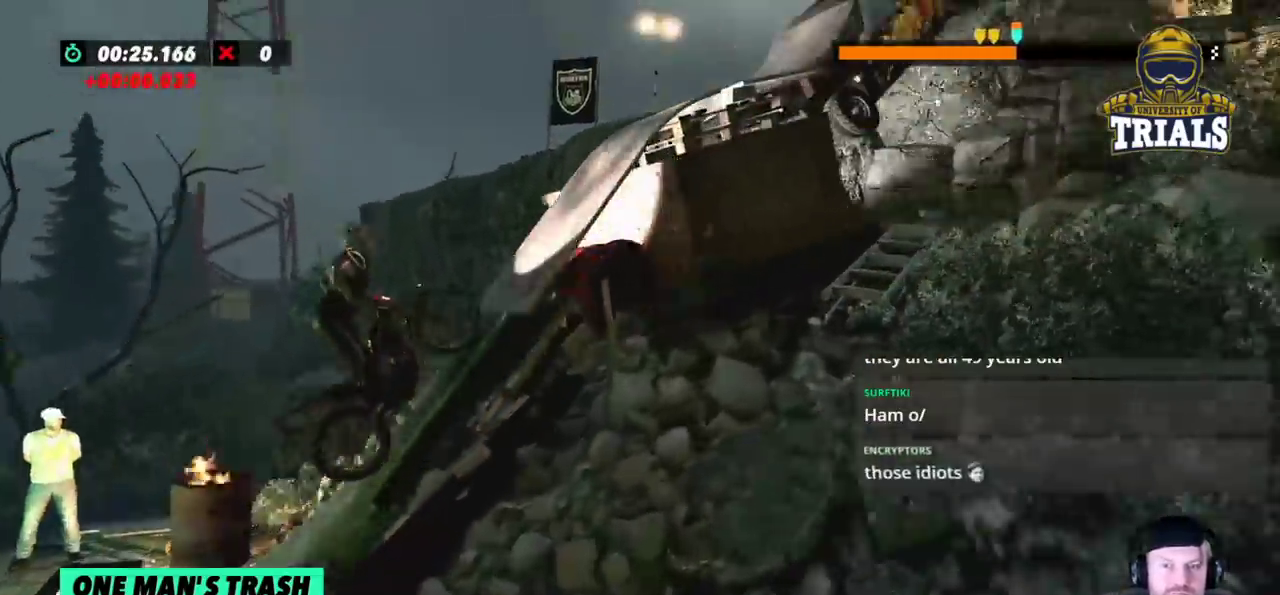
{"buttons": ["R2"], "left_stick": "right", "events": []}
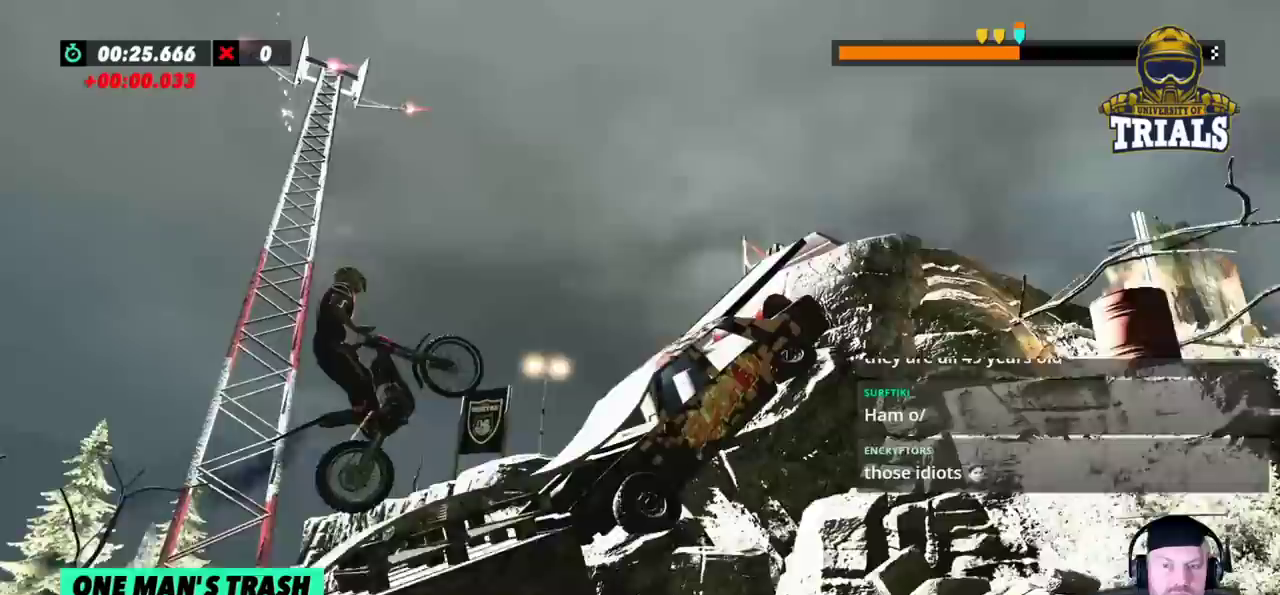
{"buttons": ["R2"], "left_stick": "right", "events": [[133, "left_stick", "left"], [500, "left_stick", "right"]]}
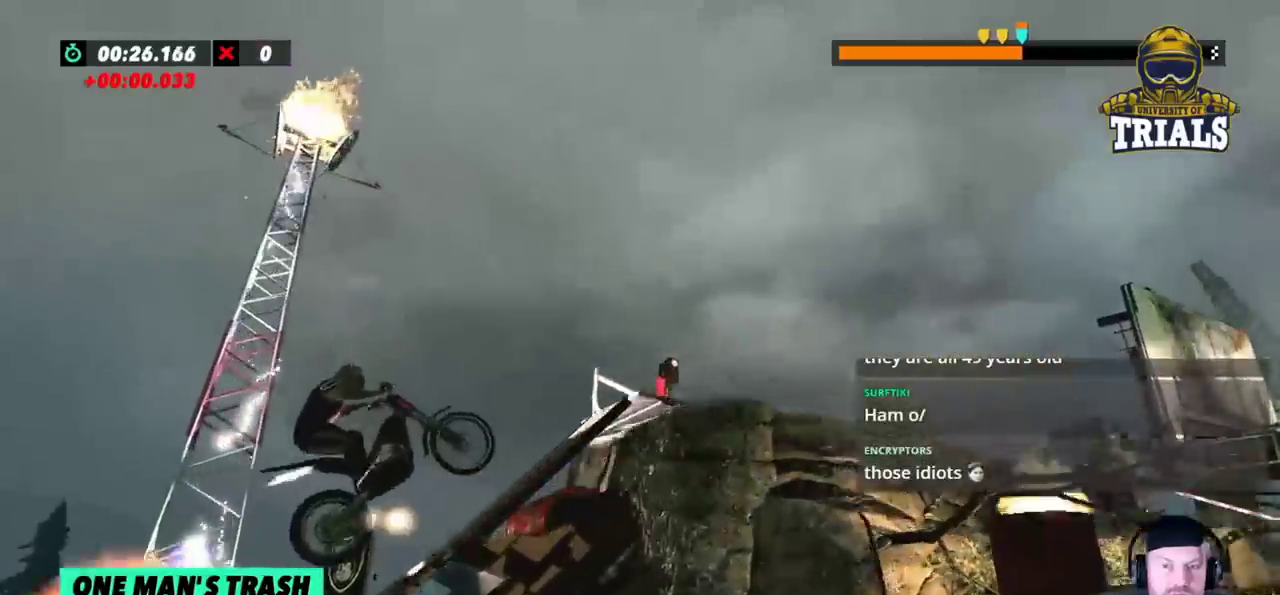
{"buttons": [], "left_stick": "left", "events": [[233, "R2", "up"], [500, "left_stick", "left"]]}
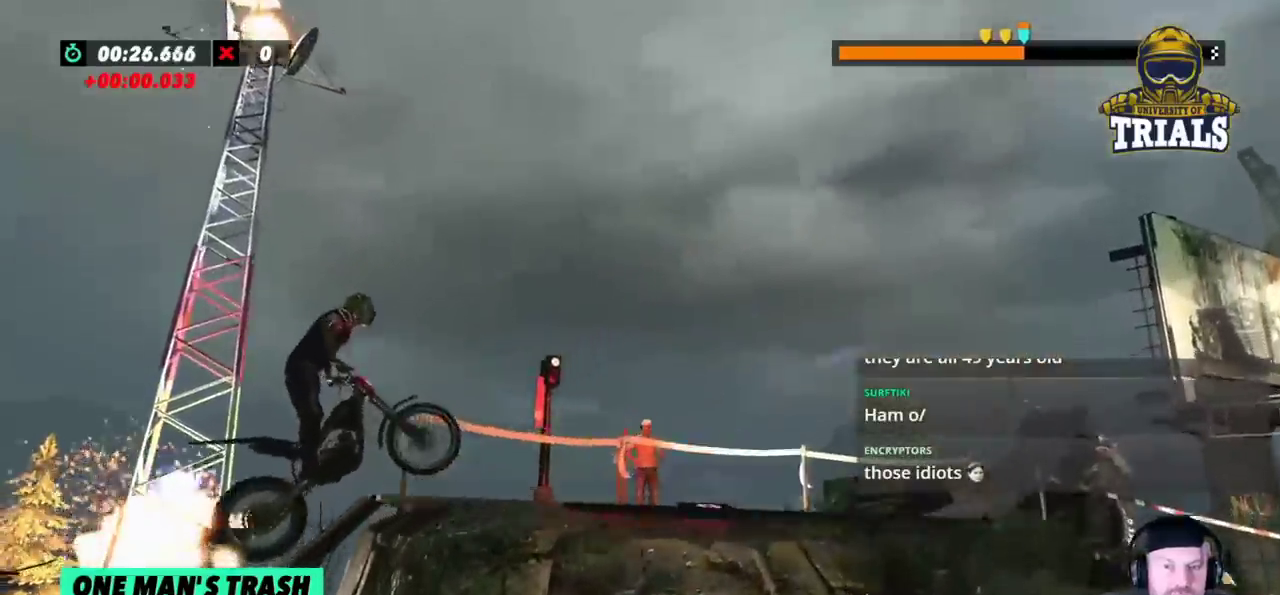
{"buttons": ["R2"], "left_stick": "right", "events": [[383, "R2", "down"], [400, "left_stick", "right"]]}
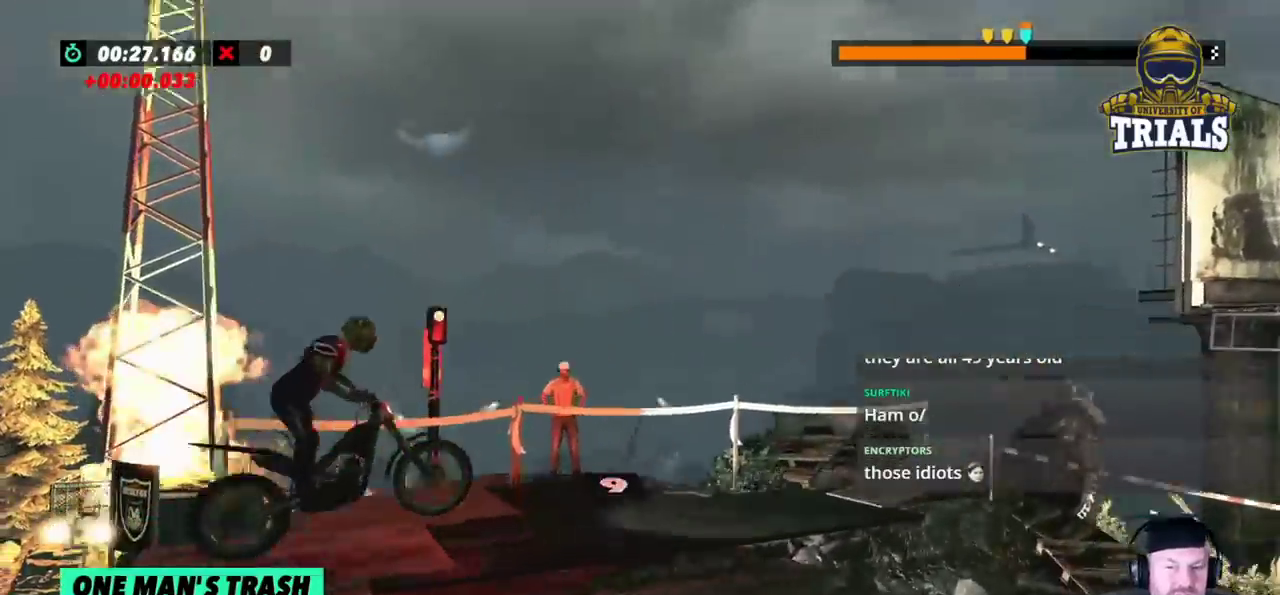
{"buttons": ["R2"], "left_stick": "left", "events": [[217, "left_stick", "center"], [317, "left_stick", "left"]]}
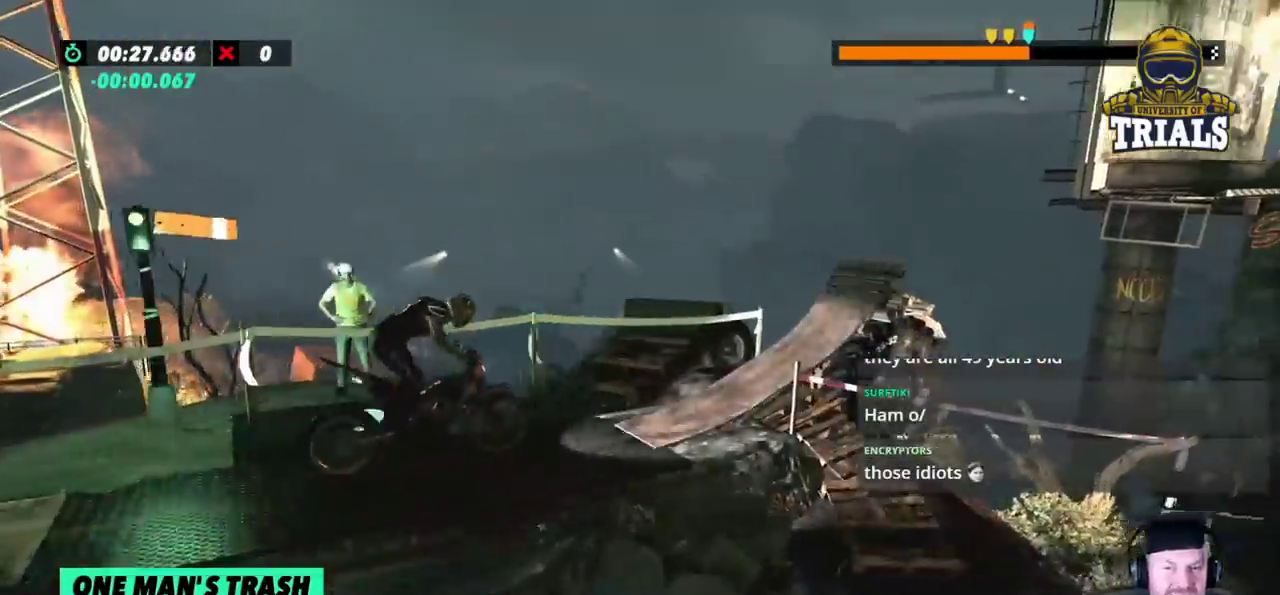
{"buttons": ["R2"], "left_stick": "right", "events": [[217, "left_stick", "right"]]}
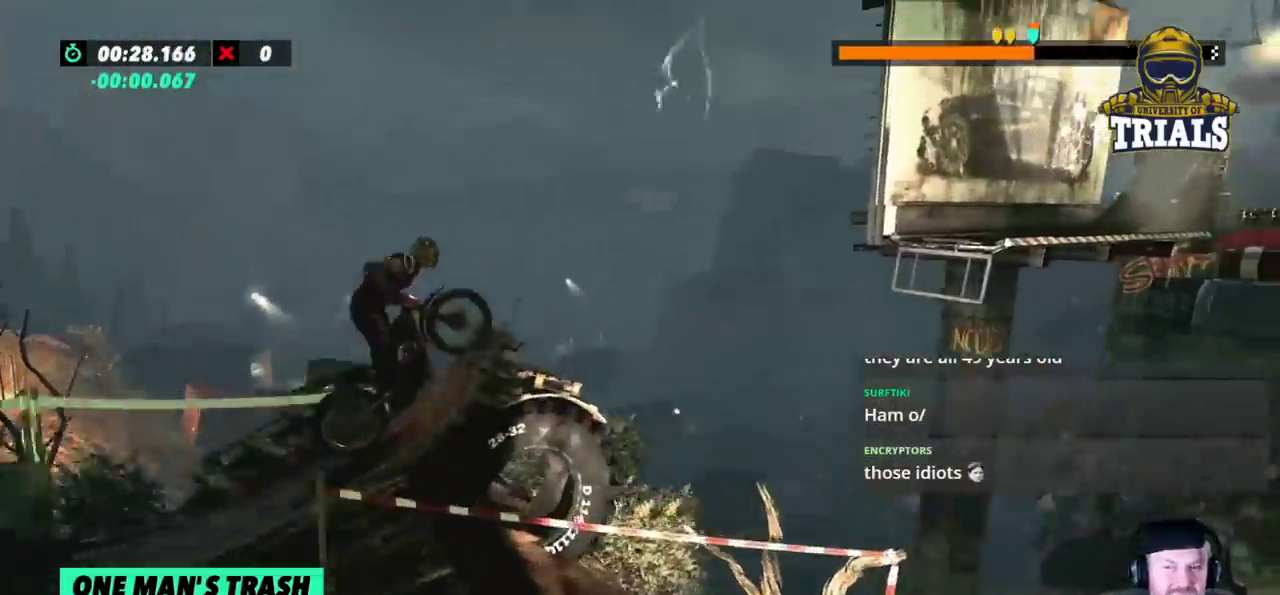
{"buttons": ["R2"], "left_stick": "left", "events": [[450, "left_stick", "left"]]}